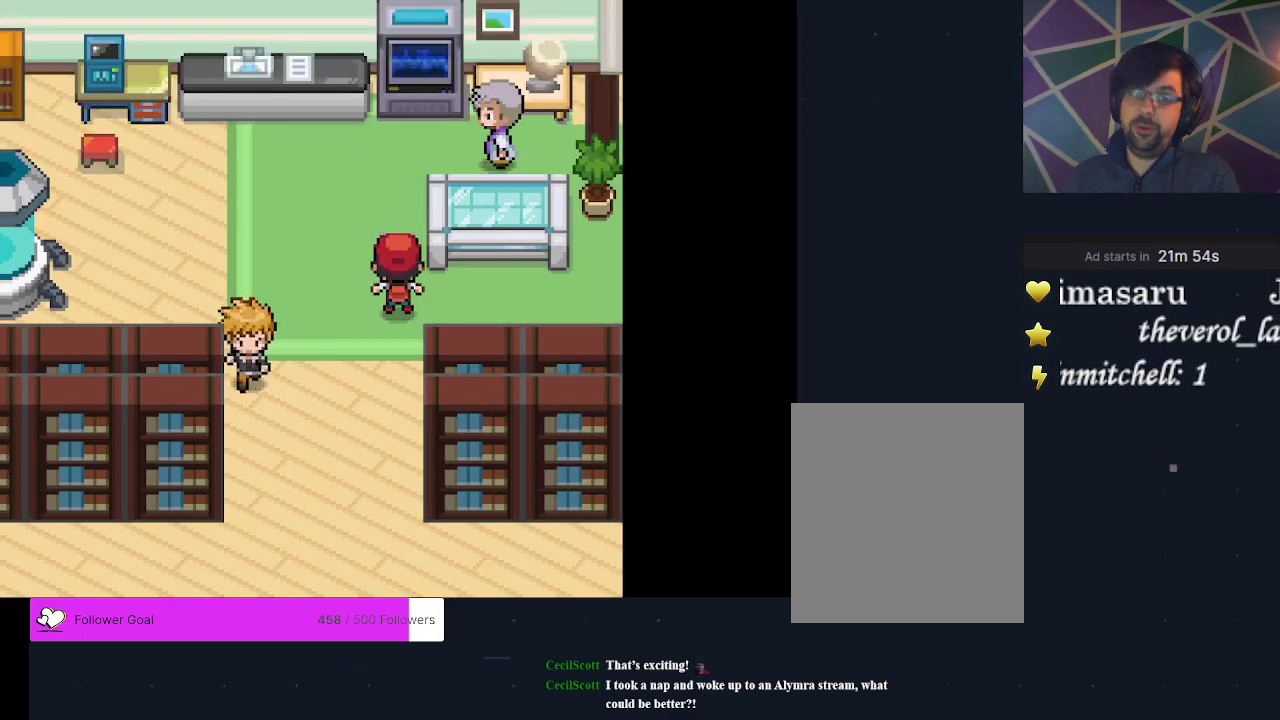
Gameplay with a controller (Xbox layout); each line is a JSON object with the inputs held at the frame after it (dt_ms = milliseconds from this image to that frame). "events" lists button and stick changes between this image and that frame as [ms after this image, input, new state], when the widget could be followed in between. Not read: L3 R3 left_stick right_stick.
{"dt_ms": 500, "buttons": ["A", "DPAD_DOWN"], "events": [[33, "A", "down"], [100, "A", "up"], [333, "A", "down"], [400, "A", "up"], [500, "A", "down"]]}
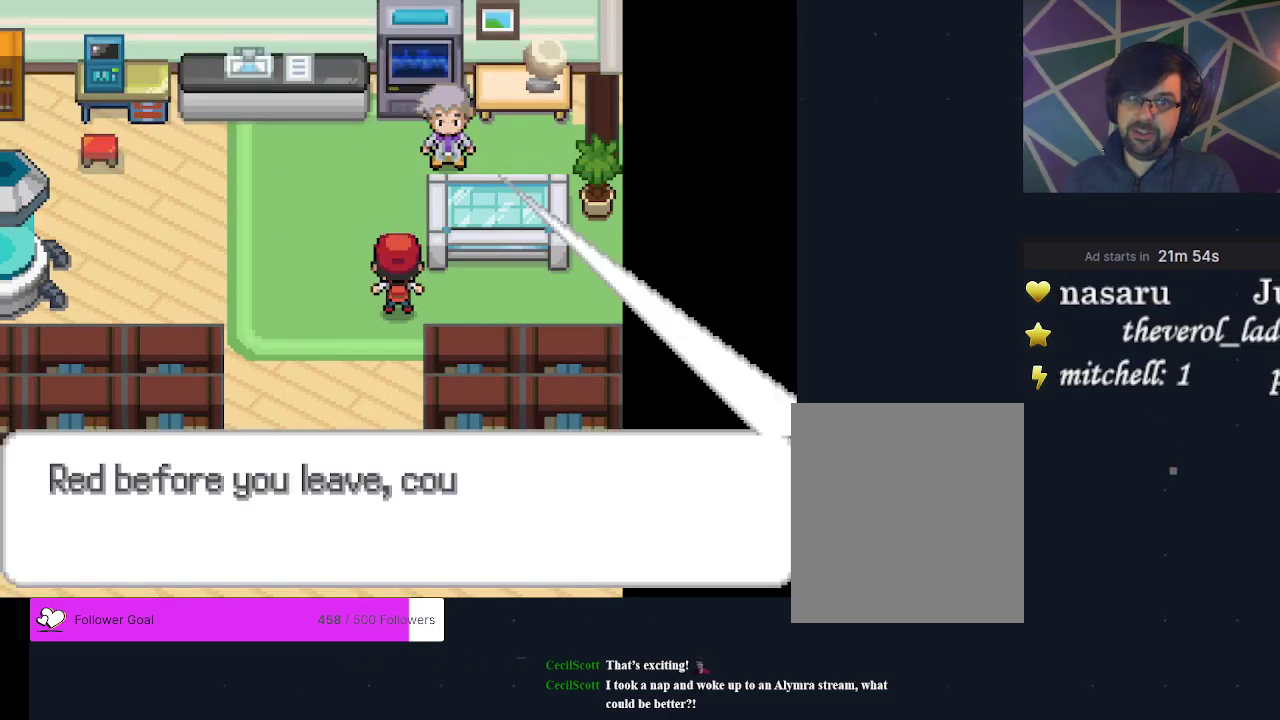
{"dt_ms": 500, "buttons": ["A", "DPAD_DOWN"], "events": [[67, "A", "up"], [133, "A", "down"], [200, "A", "up"], [300, "A", "down"], [367, "A", "up"], [467, "A", "down"]]}
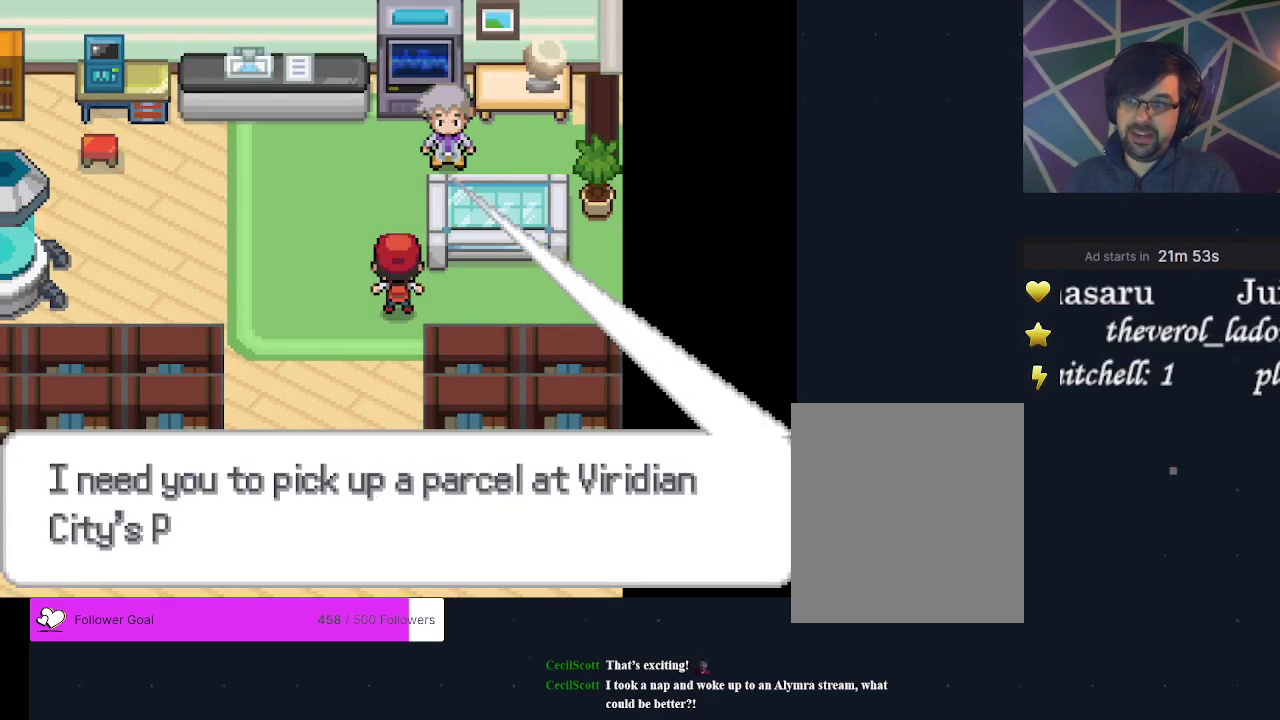
{"dt_ms": 500, "buttons": ["DPAD_DOWN"], "events": [[33, "A", "up"], [100, "A", "down"], [200, "A", "up"], [267, "A", "down"], [333, "A", "up"], [400, "A", "down"], [500, "A", "up"]]}
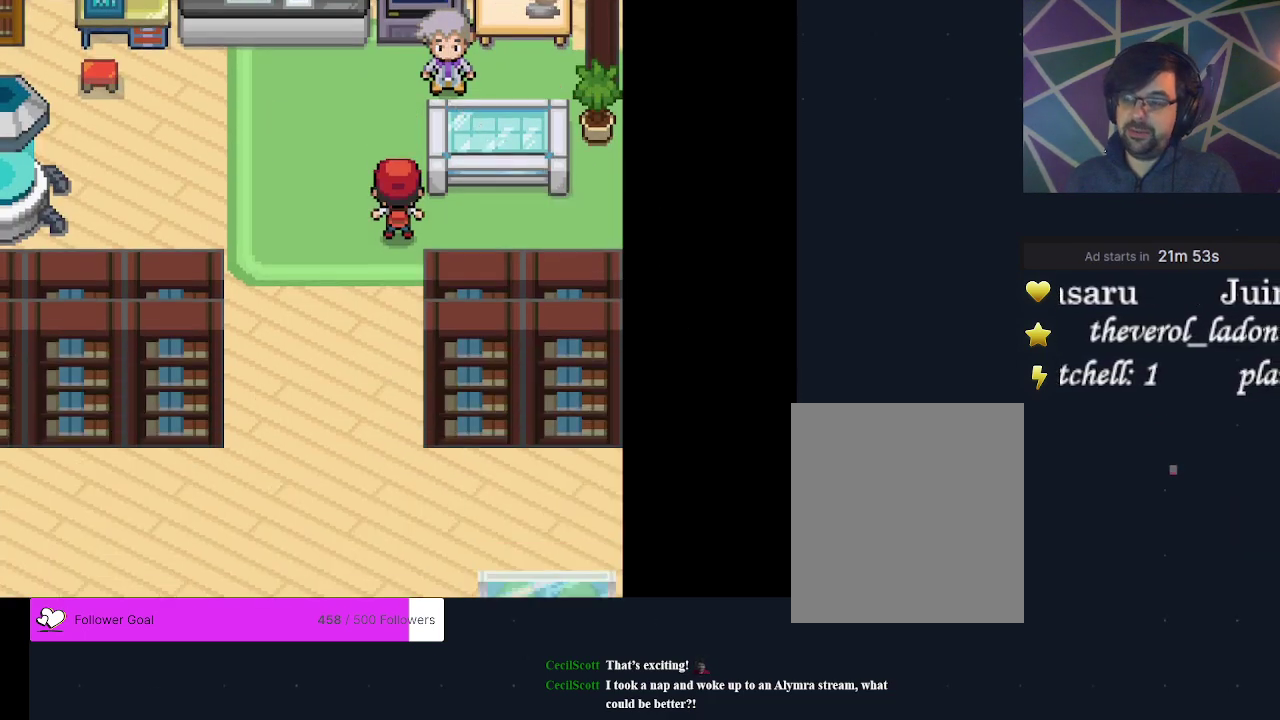
{"dt_ms": 700, "buttons": ["DPAD_LEFT"], "events": [[67, "A", "down"], [133, "A", "up"], [233, "A", "down"], [300, "A", "up"], [367, "A", "down"], [433, "A", "up"], [700, "DPAD_DOWN", "up"], [700, "DPAD_LEFT", "down"]]}
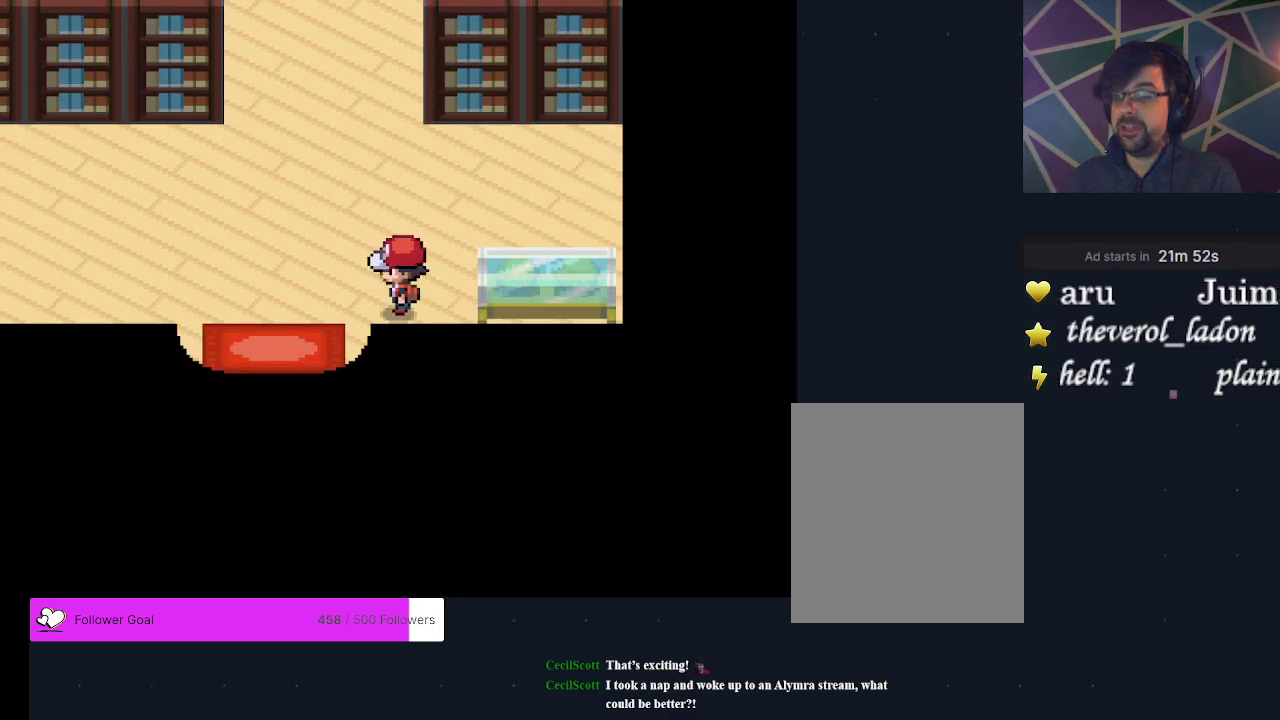
{"dt_ms": 400, "buttons": [], "events": [[167, "DPAD_DOWN", "down"], [167, "DPAD_LEFT", "up"], [400, "DPAD_DOWN", "up"]]}
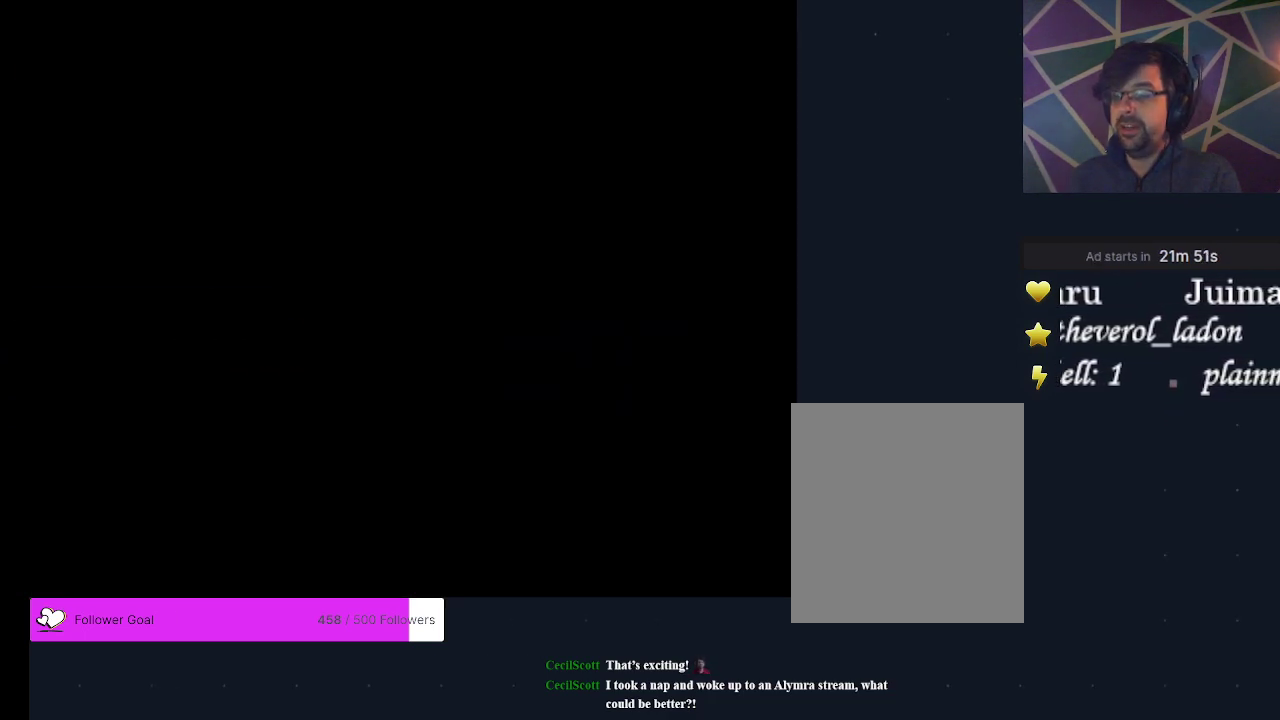
{"dt_ms": 400, "buttons": [], "events": []}
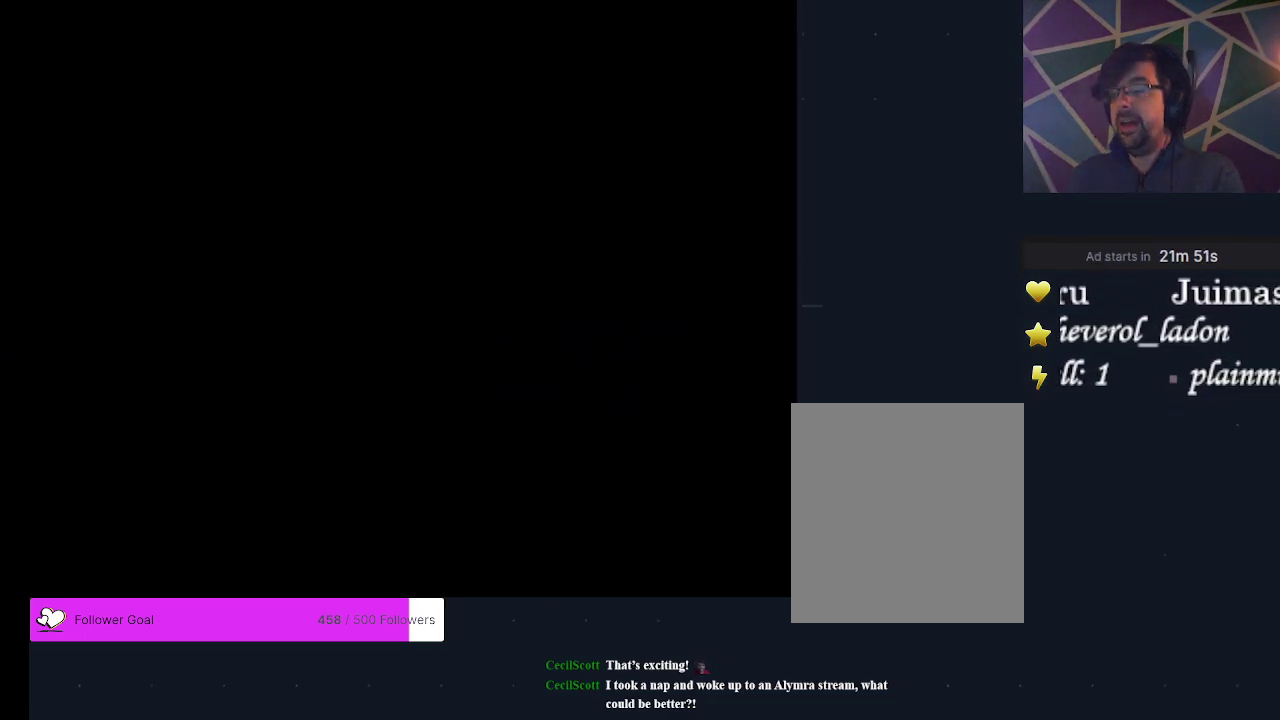
{"dt_ms": 500, "buttons": ["DPAD_LEFT"], "events": [[267, "DPAD_LEFT", "down"]]}
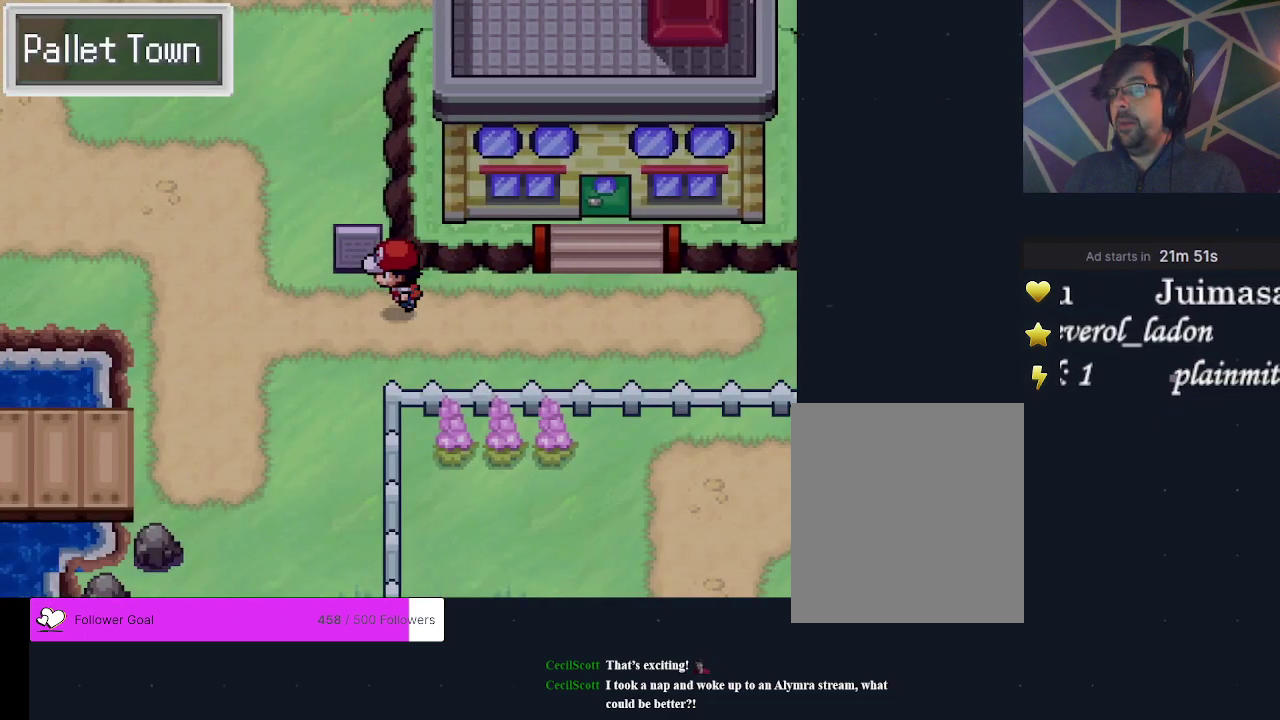
{"dt_ms": 400, "buttons": [], "events": [[367, "DPAD_LEFT", "up"]]}
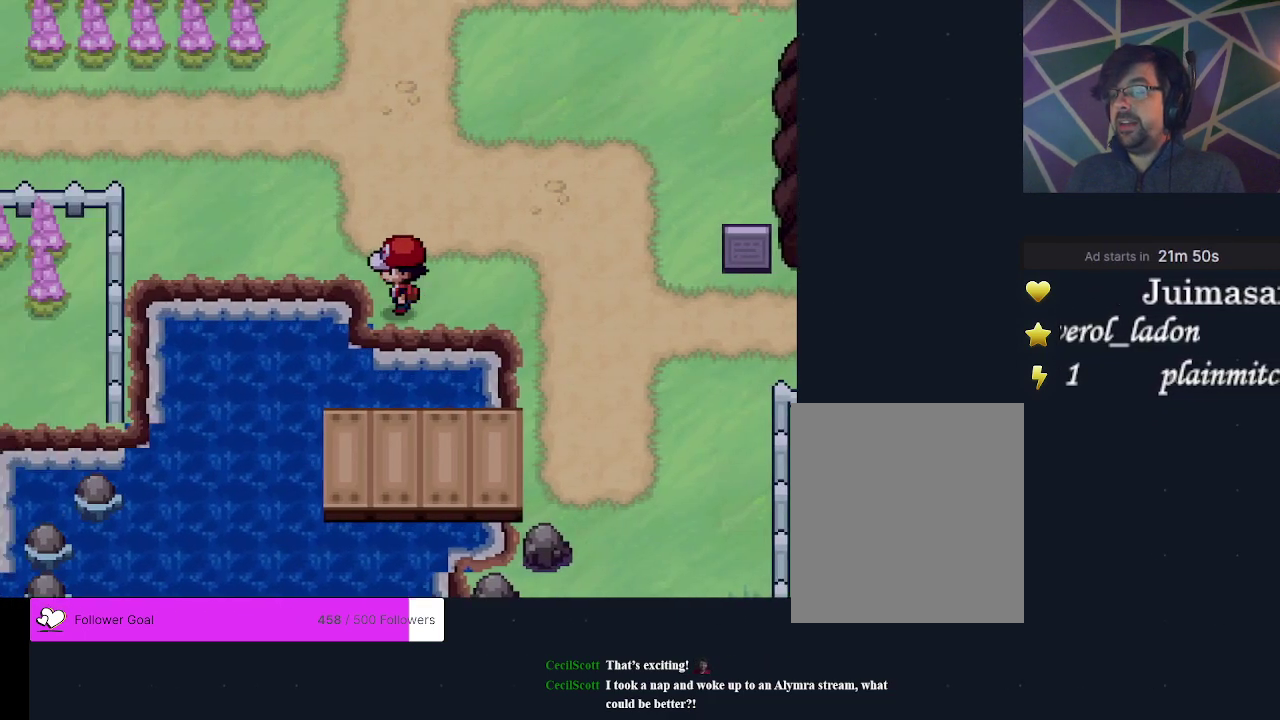
{"dt_ms": 600, "buttons": ["DPAD_UP"], "events": [[33, "DPAD_UP", "down"]]}
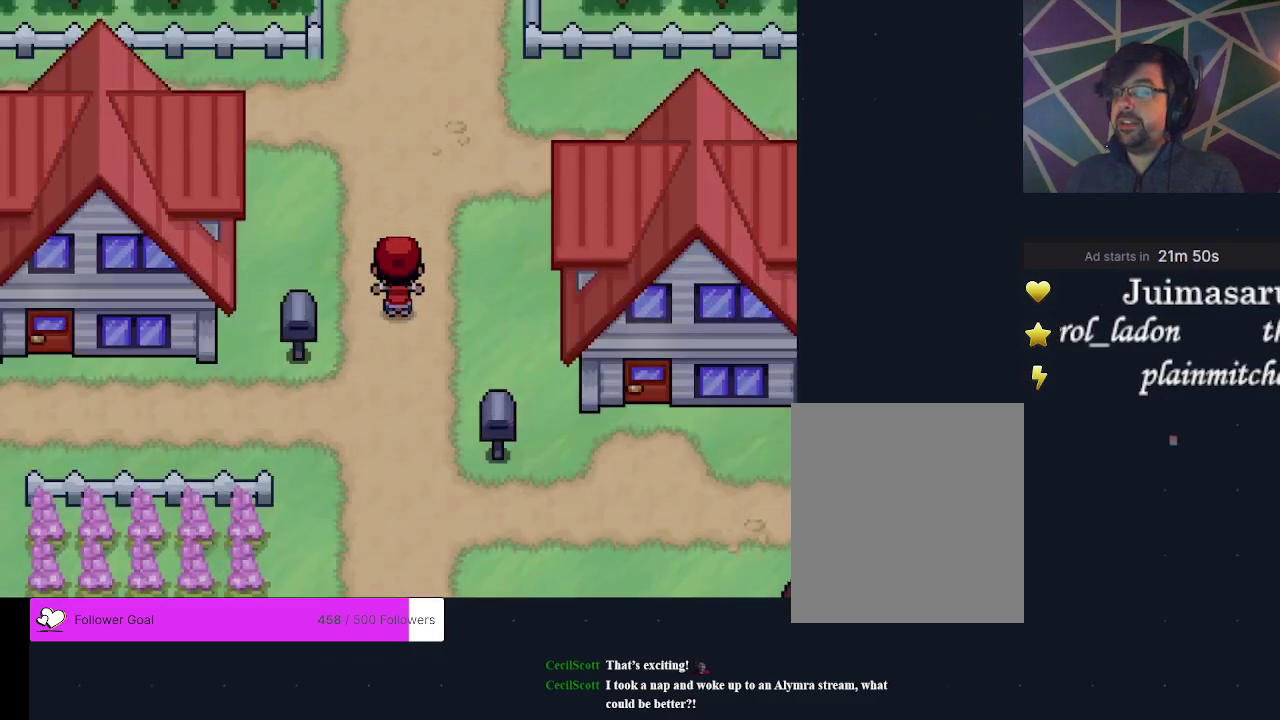
{"dt_ms": 700, "buttons": [], "events": [[700, "DPAD_UP", "up"]]}
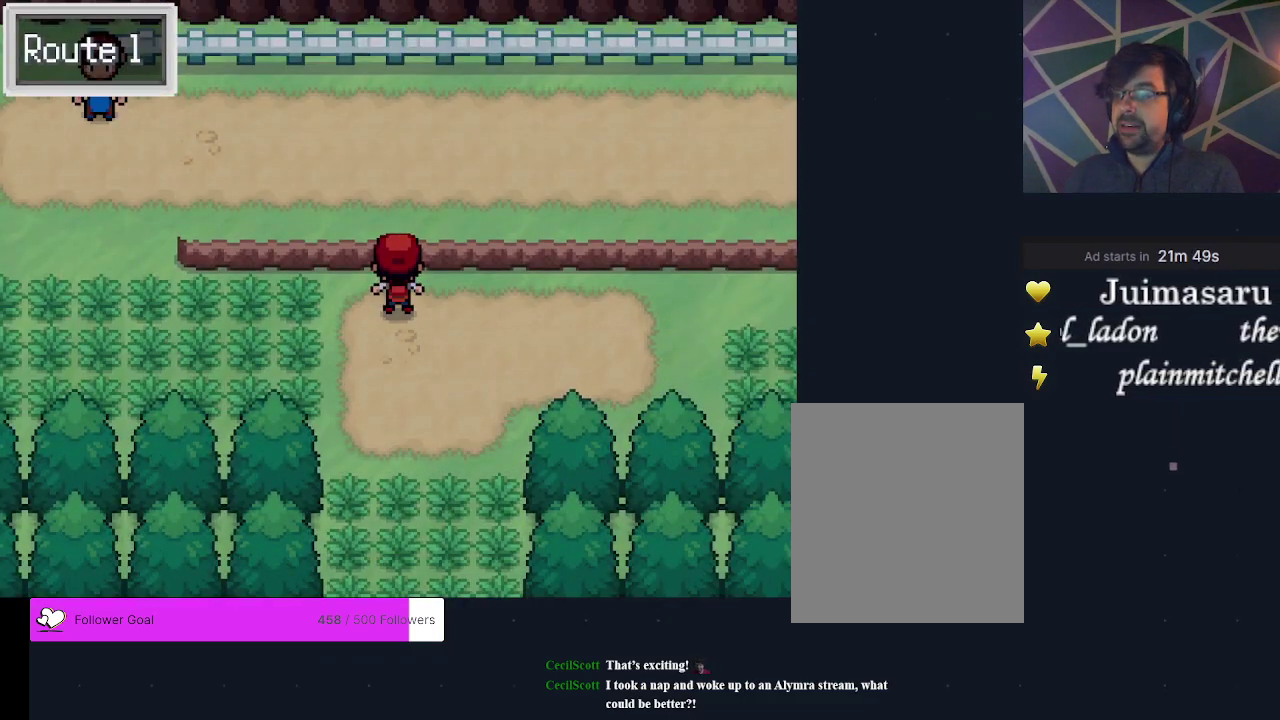
{"dt_ms": 500, "buttons": [], "events": [[167, "DPAD_LEFT", "down"], [467, "DPAD_LEFT", "up"]]}
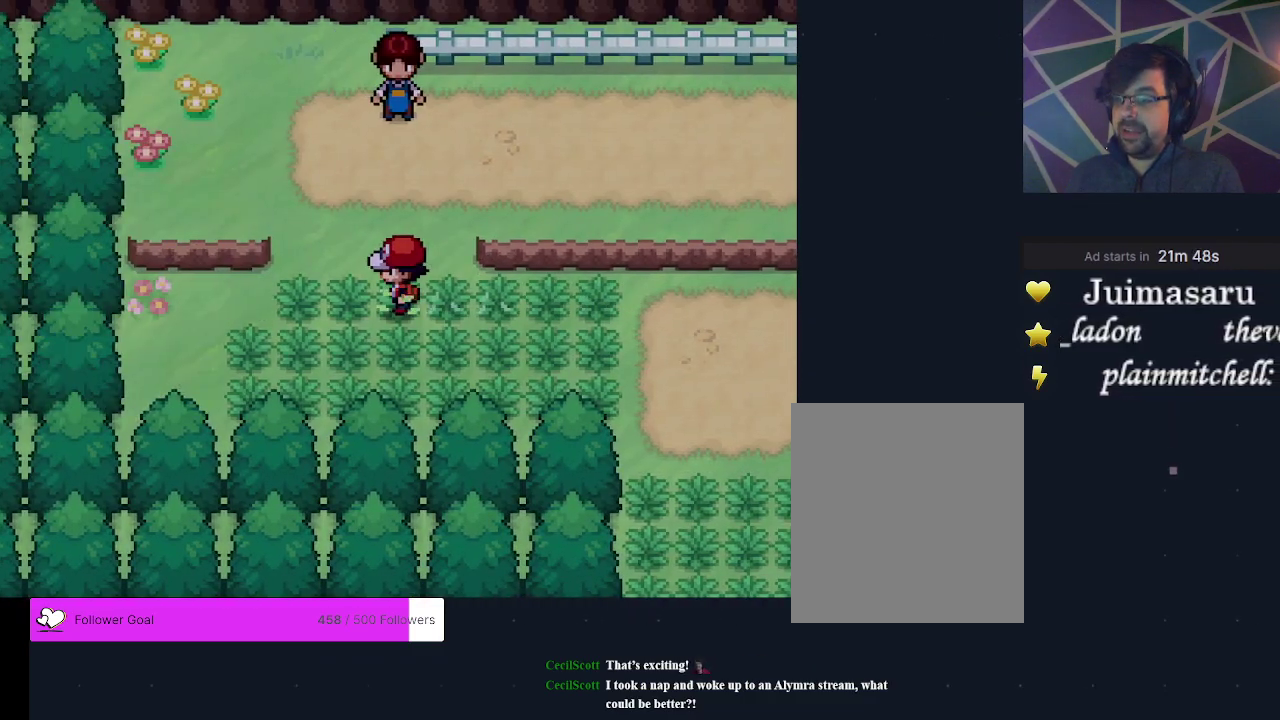
{"dt_ms": 400, "buttons": [], "events": [[133, "DPAD_UP", "down"], [333, "DPAD_UP", "up"]]}
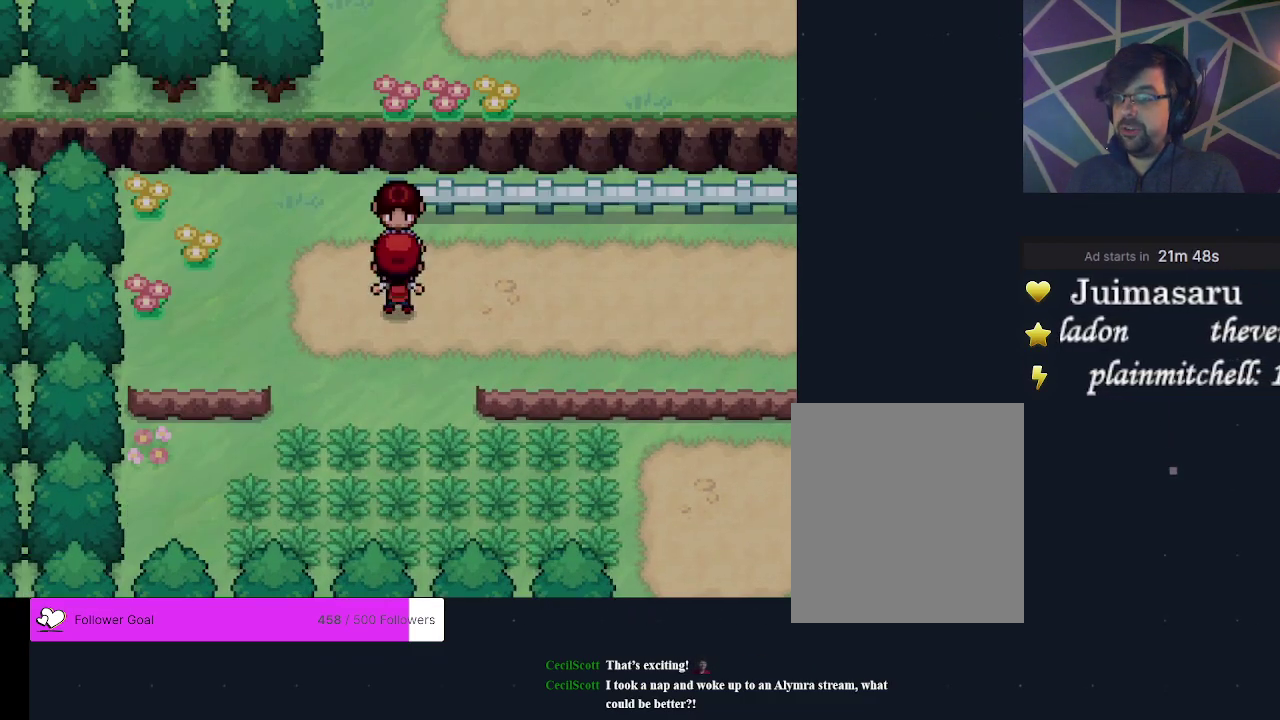
{"dt_ms": 400, "buttons": ["DPAD_RIGHT"], "events": [[67, "DPAD_RIGHT", "down"]]}
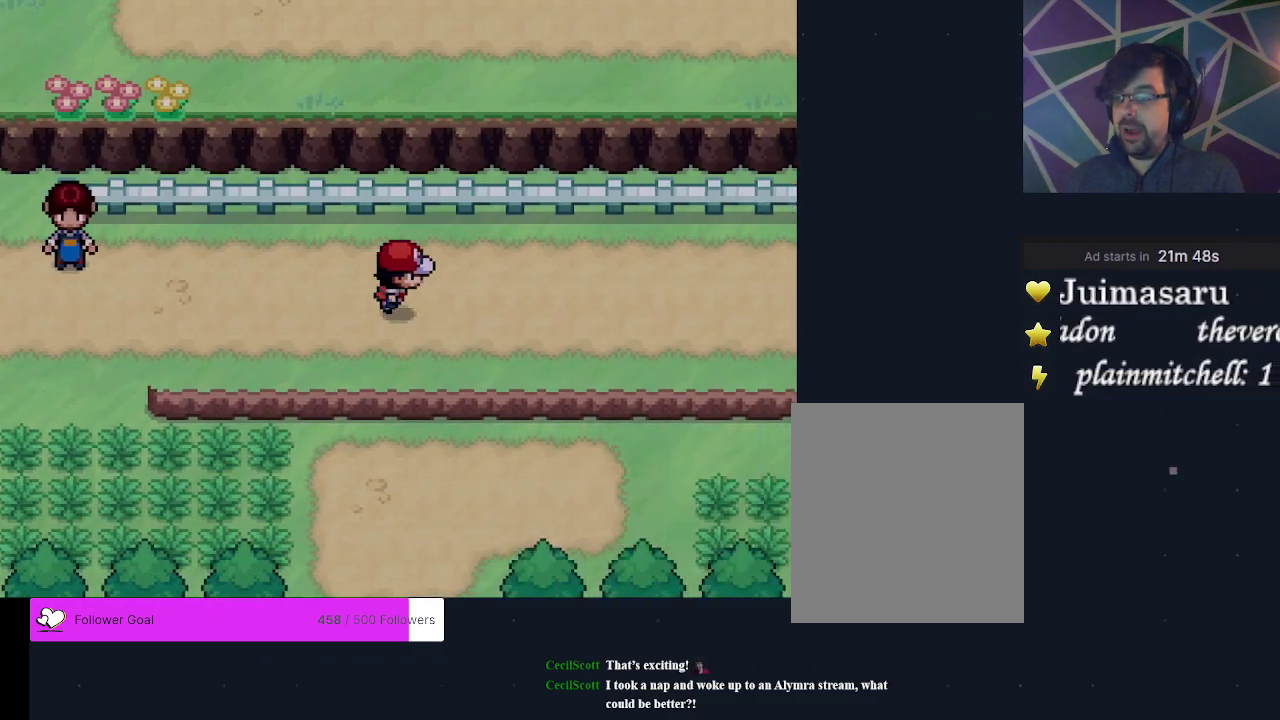
{"dt_ms": 500, "buttons": [], "events": [[467, "DPAD_RIGHT", "up"]]}
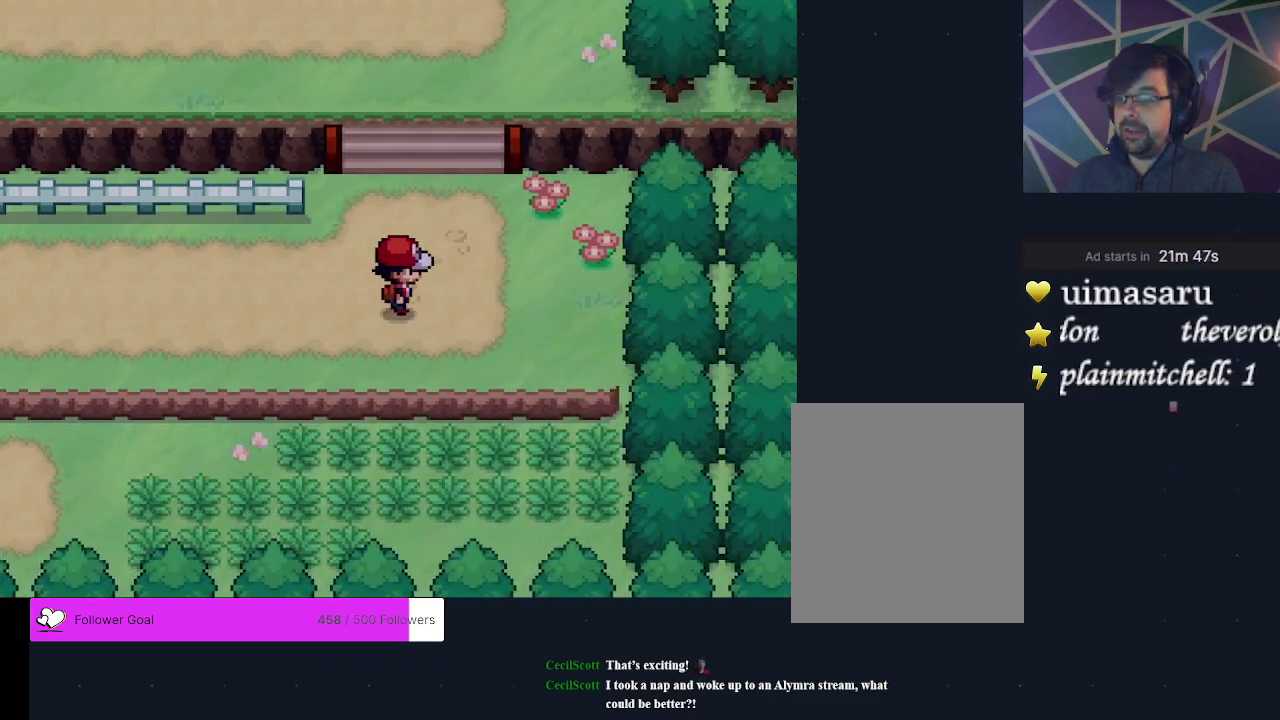
{"dt_ms": 400, "buttons": [], "events": [[67, "DPAD_UP", "down"], [333, "DPAD_UP", "up"]]}
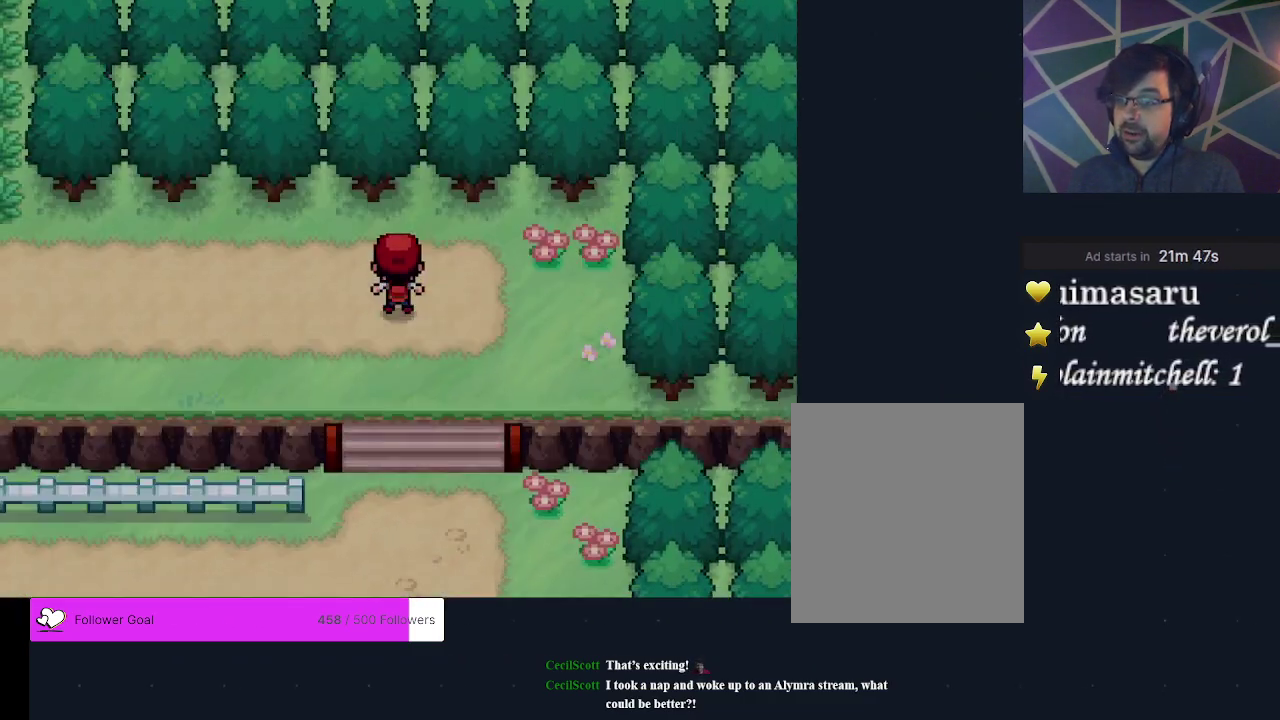
{"dt_ms": 600, "buttons": [], "events": [[67, "DPAD_LEFT", "down"], [567, "DPAD_LEFT", "up"]]}
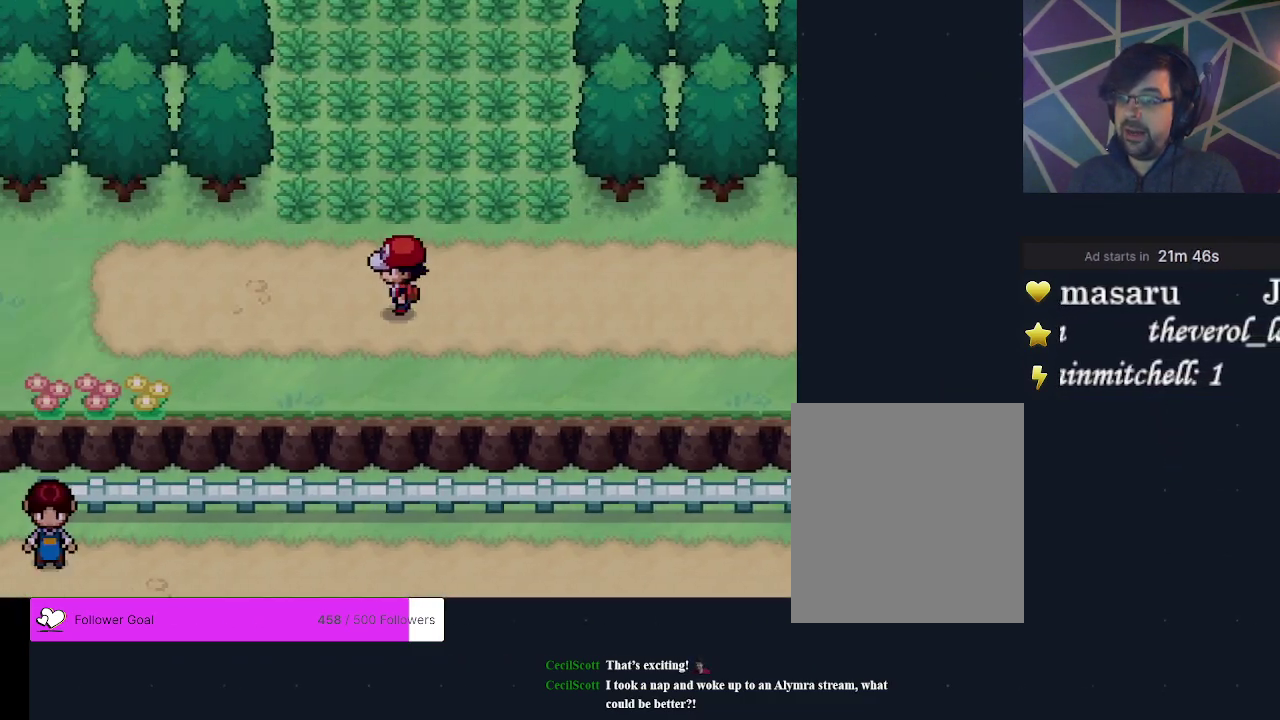
{"dt_ms": 700, "buttons": [], "events": [[100, "DPAD_UP", "down"], [700, "DPAD_UP", "up"]]}
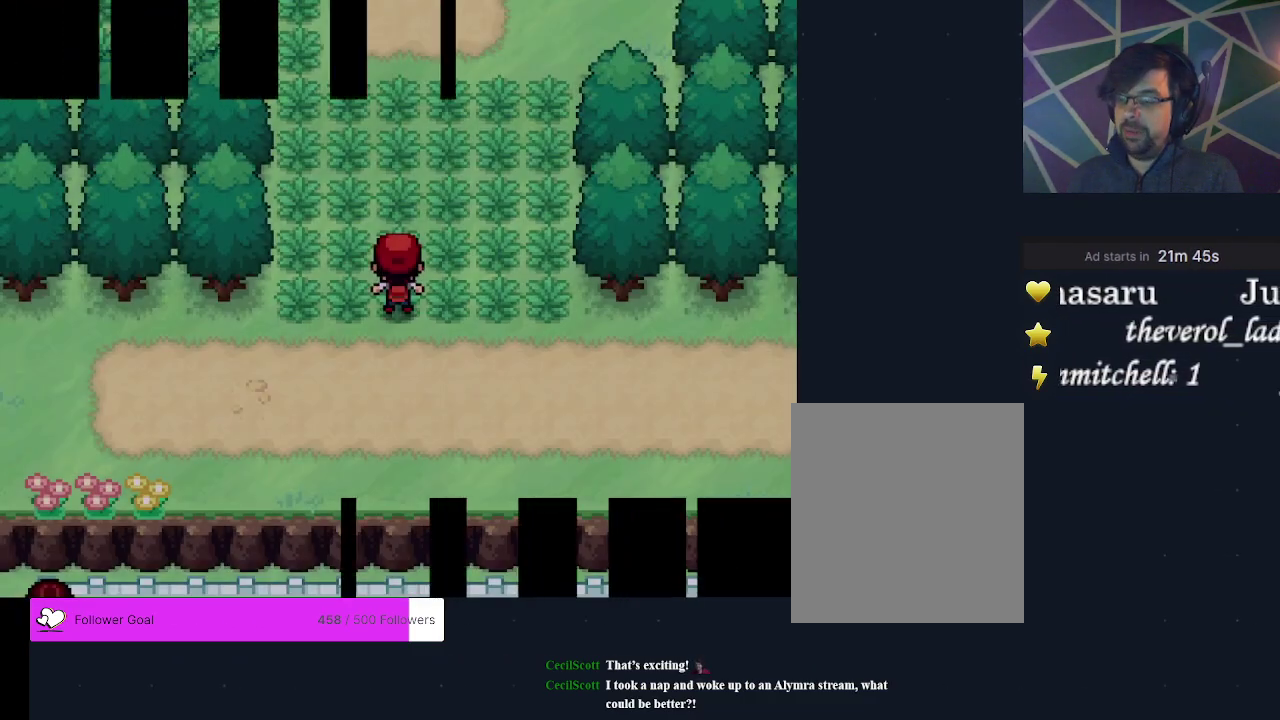
{"dt_ms": 400, "buttons": [], "events": [[233, "B", "down"], [333, "B", "up"]]}
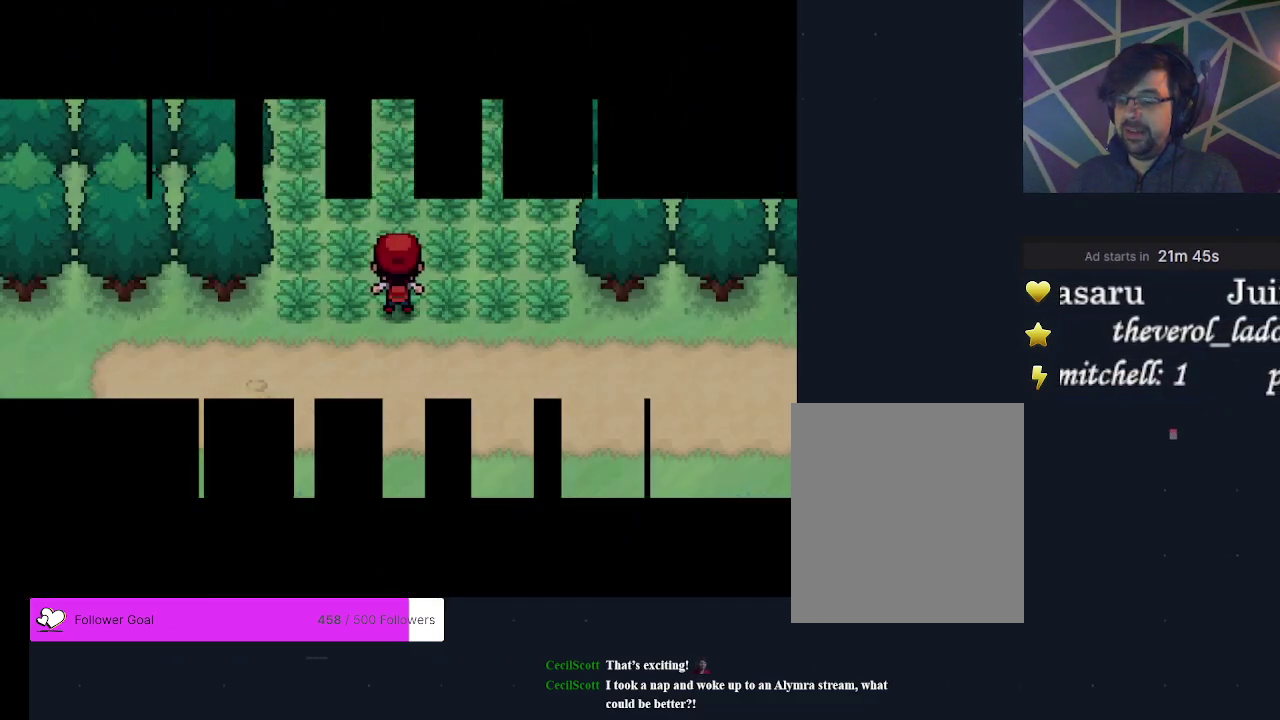
{"dt_ms": 600, "buttons": ["B"], "events": [[67, "B", "down"], [200, "B", "up"], [533, "B", "down"]]}
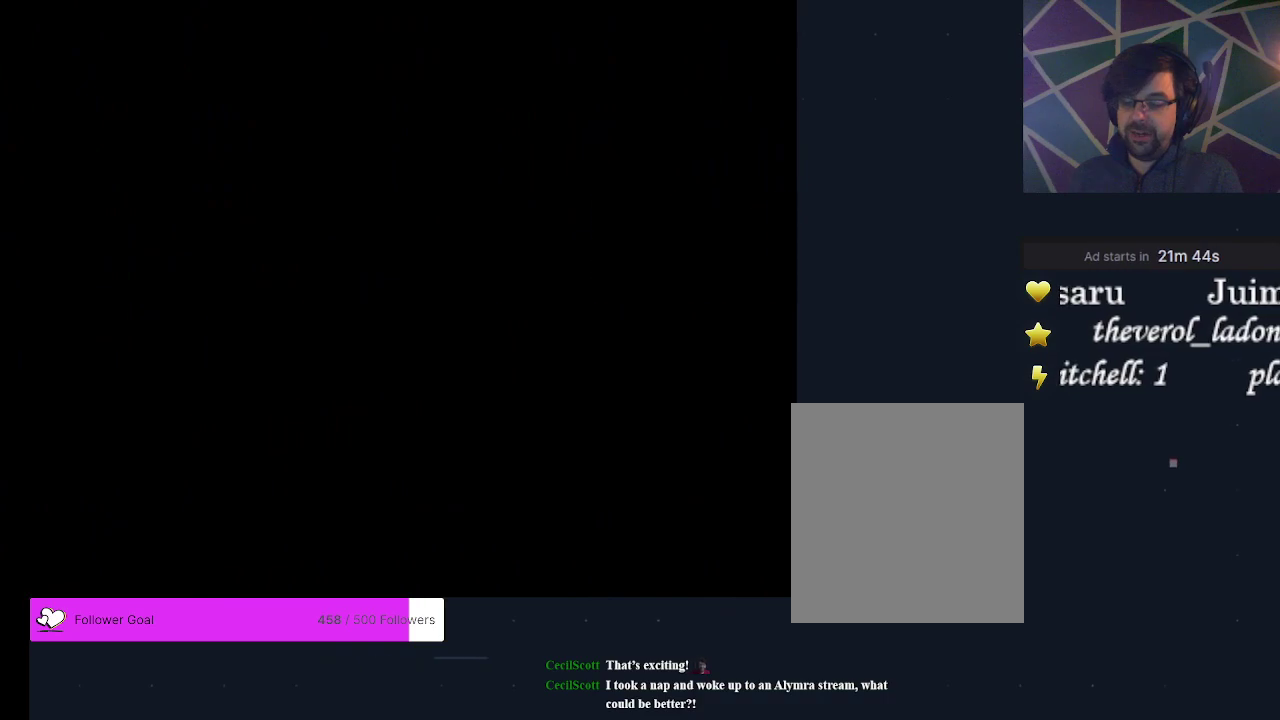
{"dt_ms": 300, "buttons": ["B"], "events": [[100, "B", "up"], [233, "B", "down"]]}
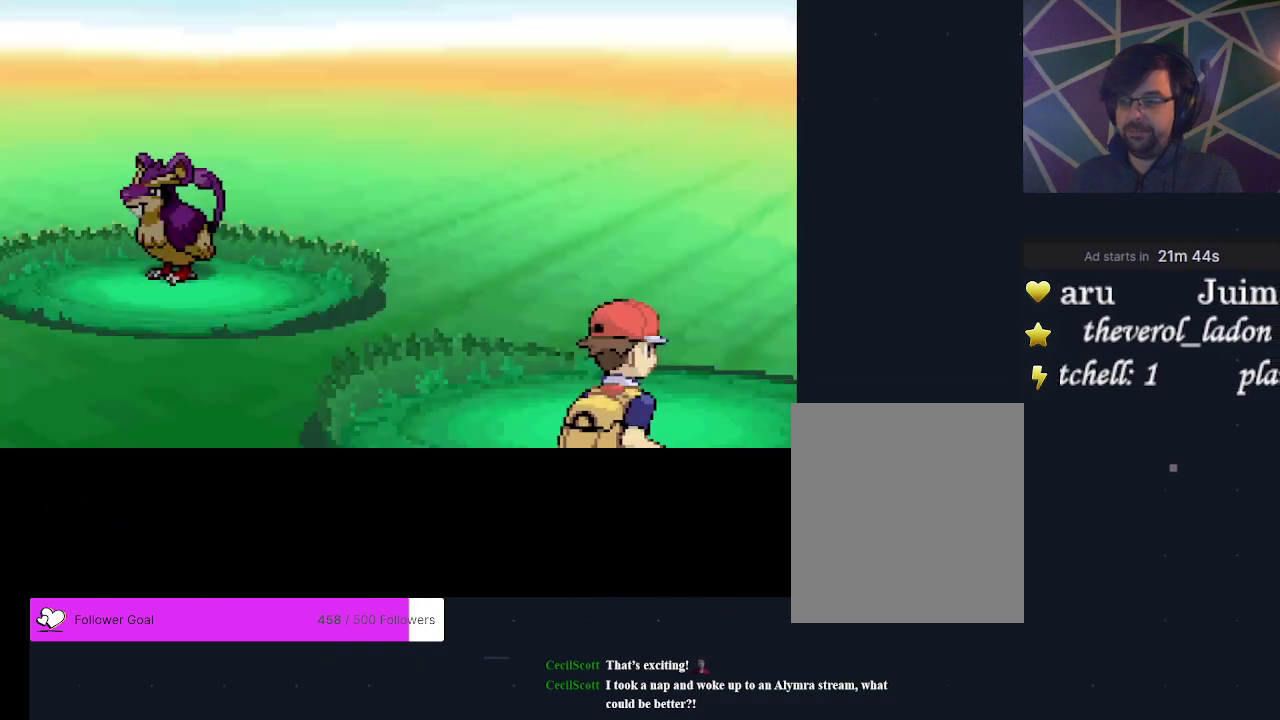
{"dt_ms": 300, "buttons": ["B"], "events": [[67, "B", "up"], [233, "B", "down"]]}
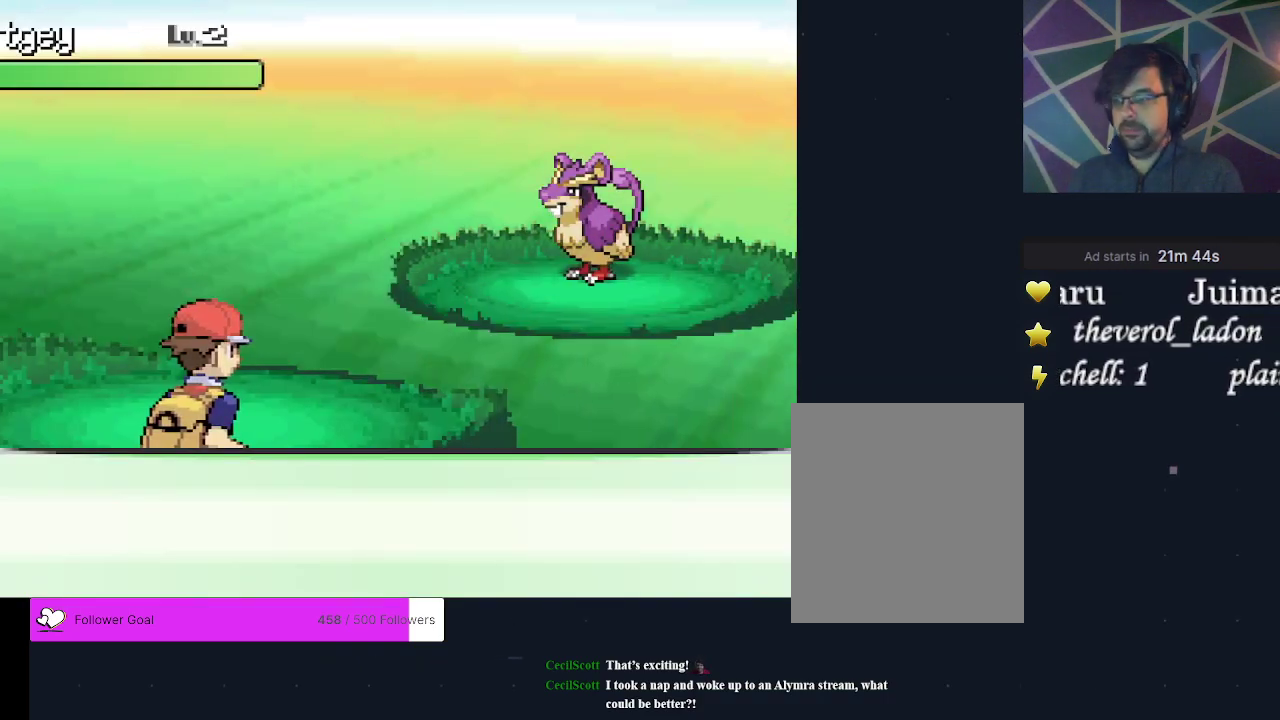
{"dt_ms": 700, "buttons": [], "events": [[33, "B", "up"], [133, "B", "down"], [200, "B", "up"]]}
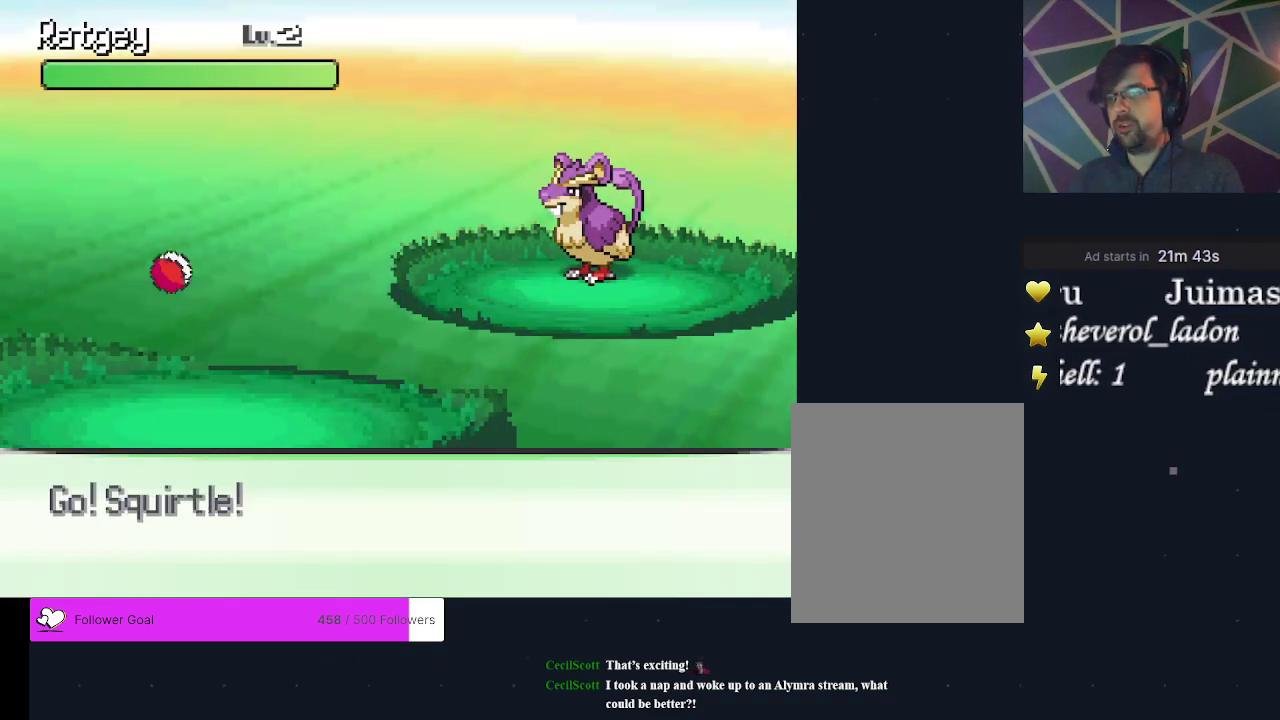
{"dt_ms": 500, "buttons": [], "events": []}
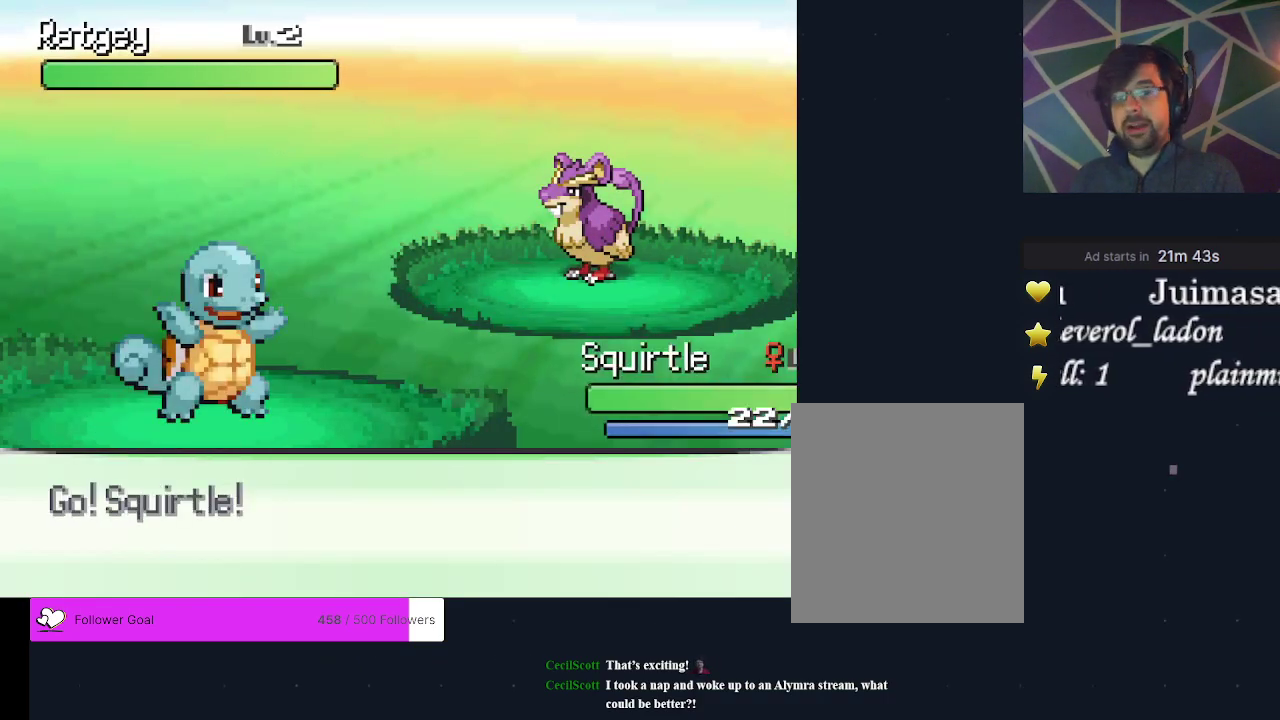
{"dt_ms": 400, "buttons": ["DPAD_DOWN"], "events": [[367, "DPAD_DOWN", "down"]]}
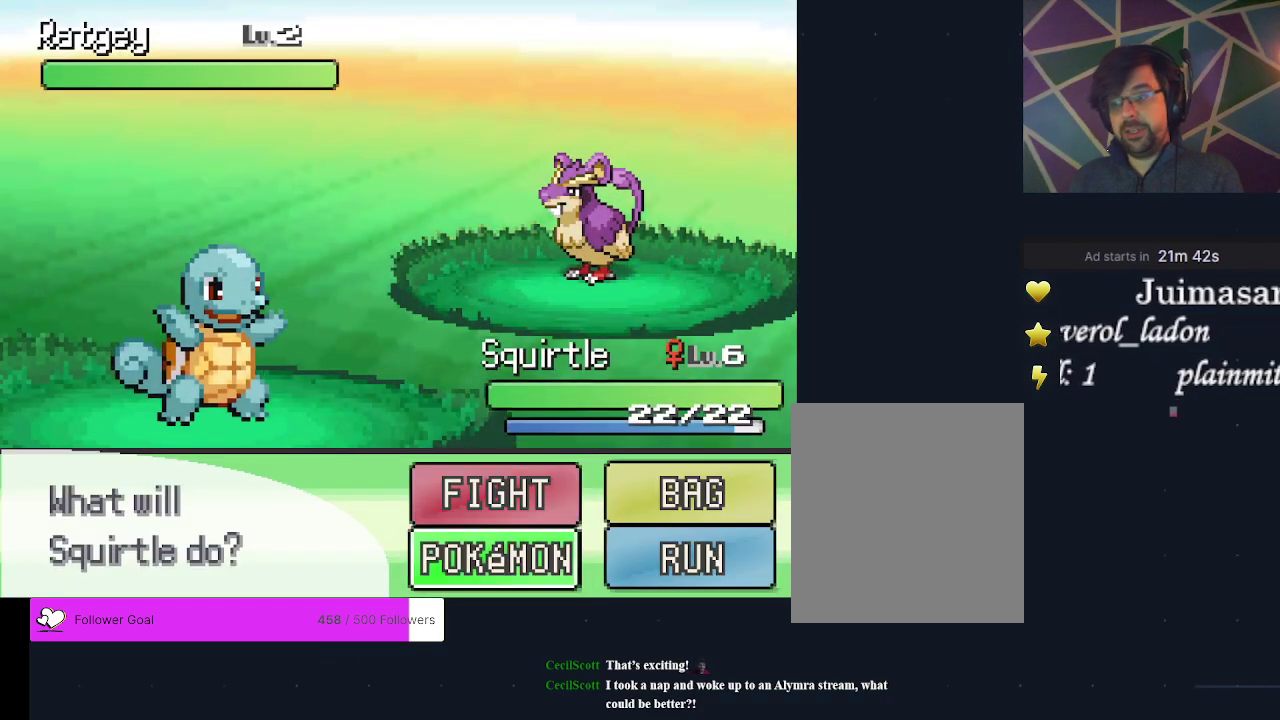
{"dt_ms": 200, "buttons": [], "events": [[67, "DPAD_RIGHT", "down"], [133, "DPAD_DOWN", "up"], [200, "DPAD_RIGHT", "up"]]}
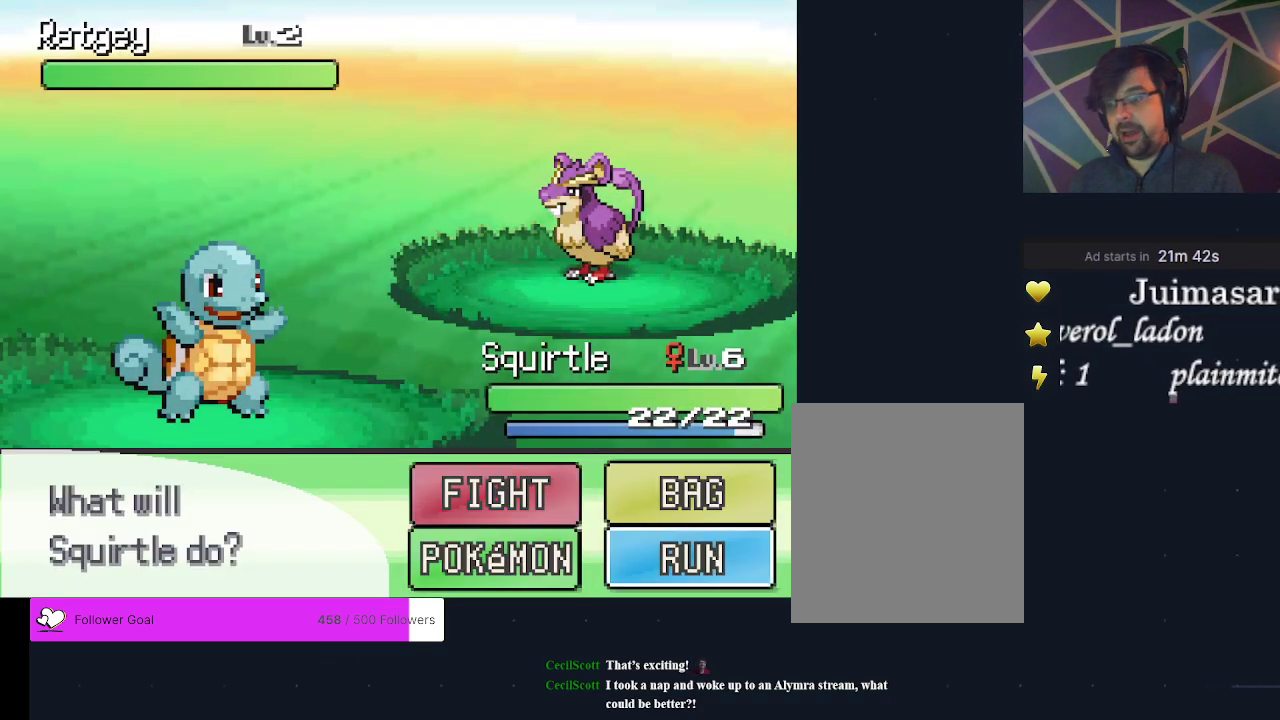
{"dt_ms": 300, "buttons": [], "events": [[133, "A", "down"], [233, "A", "up"]]}
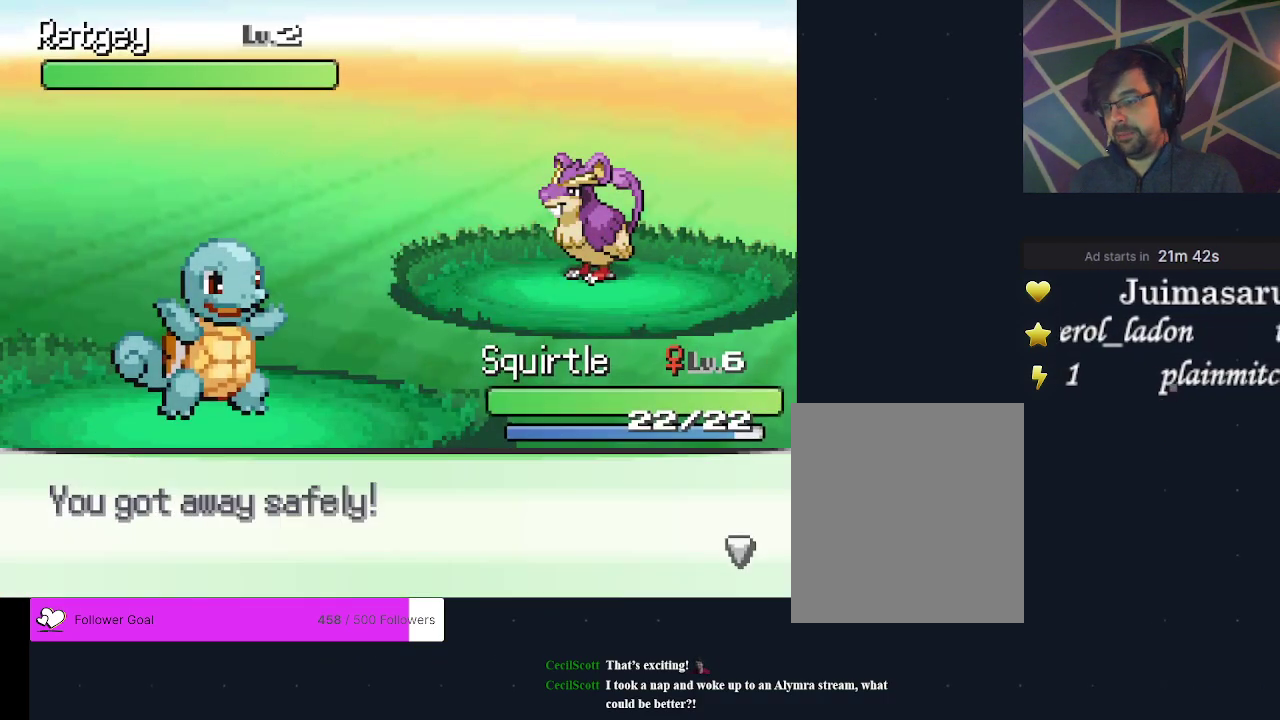
{"dt_ms": 600, "buttons": ["DPAD_UP"], "events": [[33, "A", "down"], [100, "A", "up"], [467, "DPAD_UP", "down"]]}
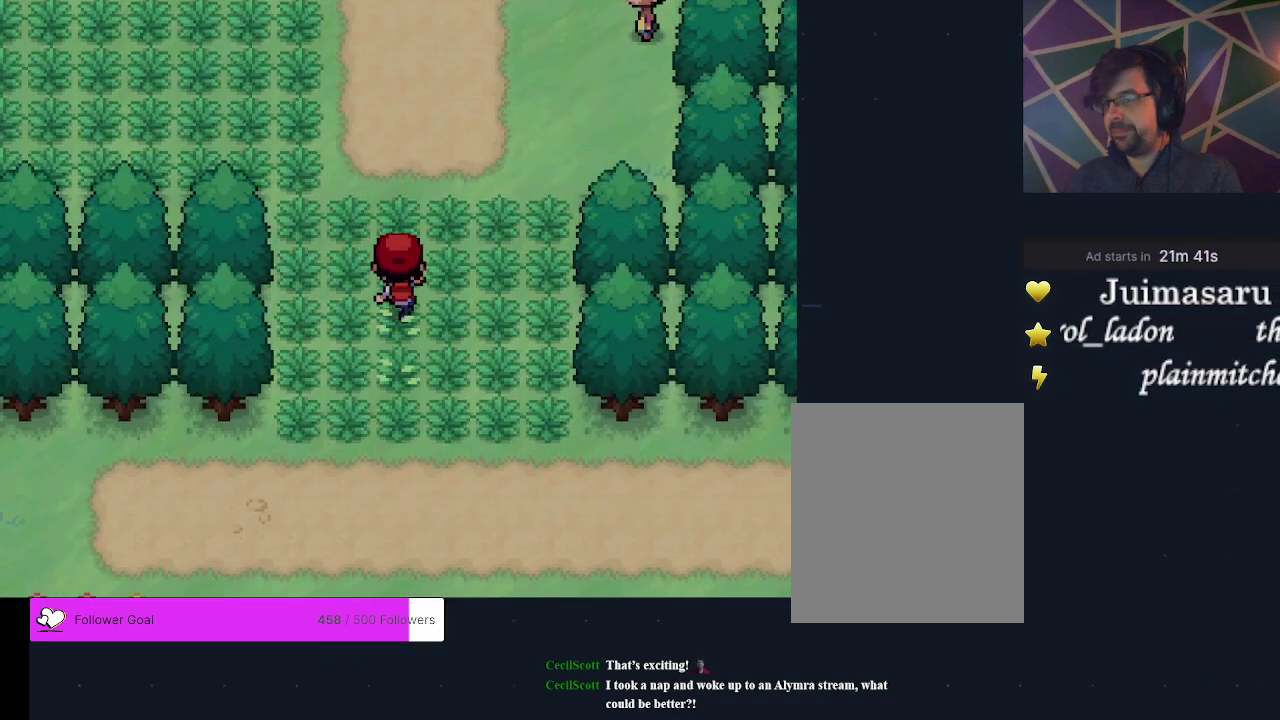
{"dt_ms": 400, "buttons": [], "events": [[333, "DPAD_UP", "up"]]}
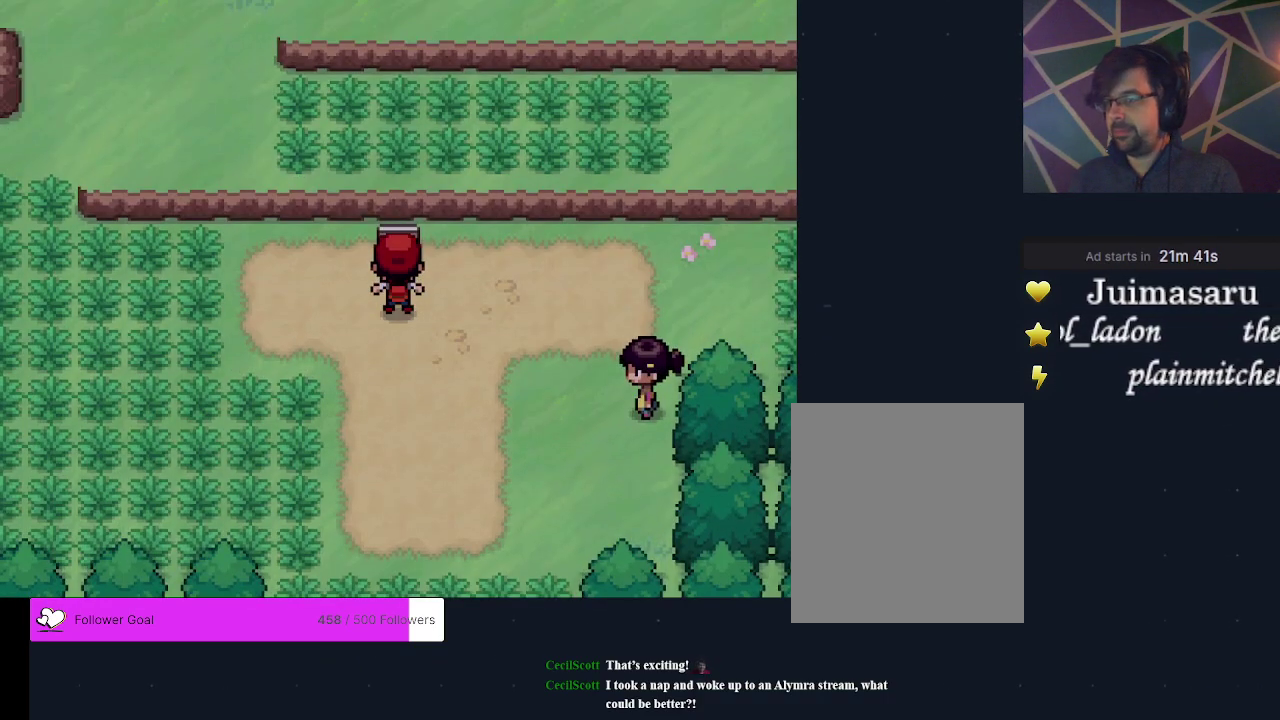
{"dt_ms": 700, "buttons": ["A"], "events": [[133, "DPAD_LEFT", "down"], [667, "A", "down"], [700, "DPAD_LEFT", "up"]]}
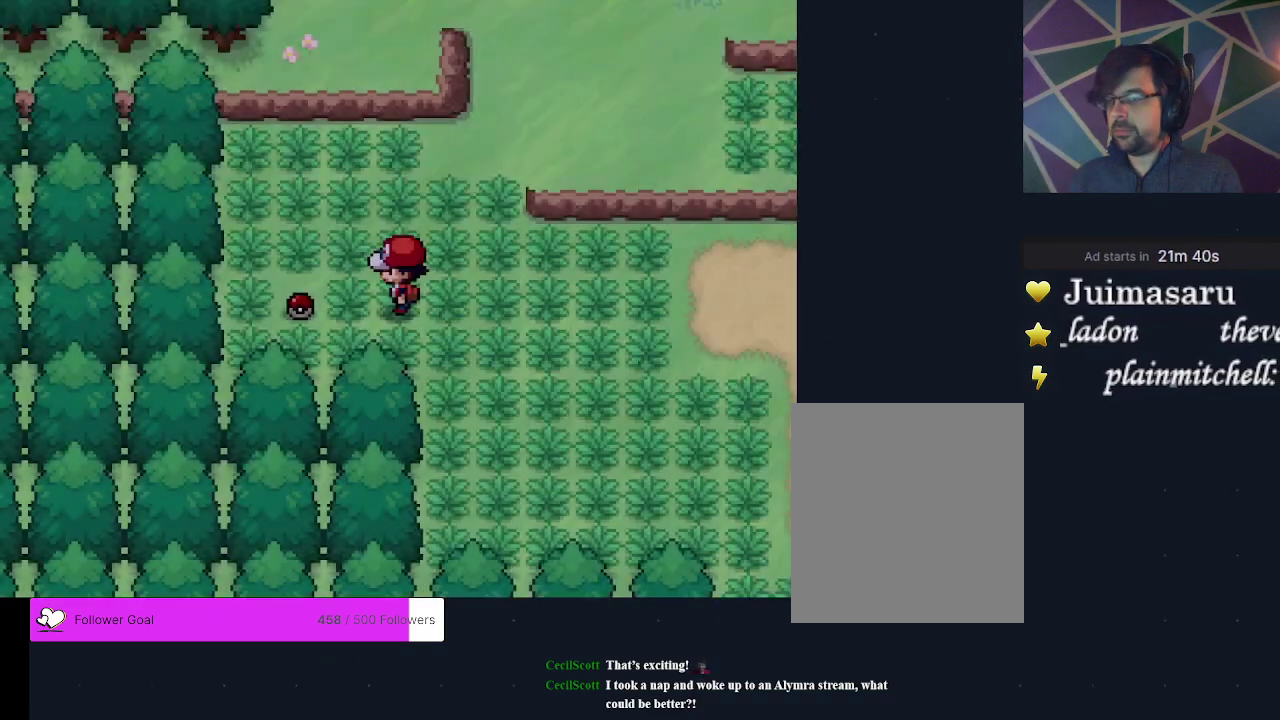
{"dt_ms": 400, "buttons": [], "events": [[133, "A", "up"]]}